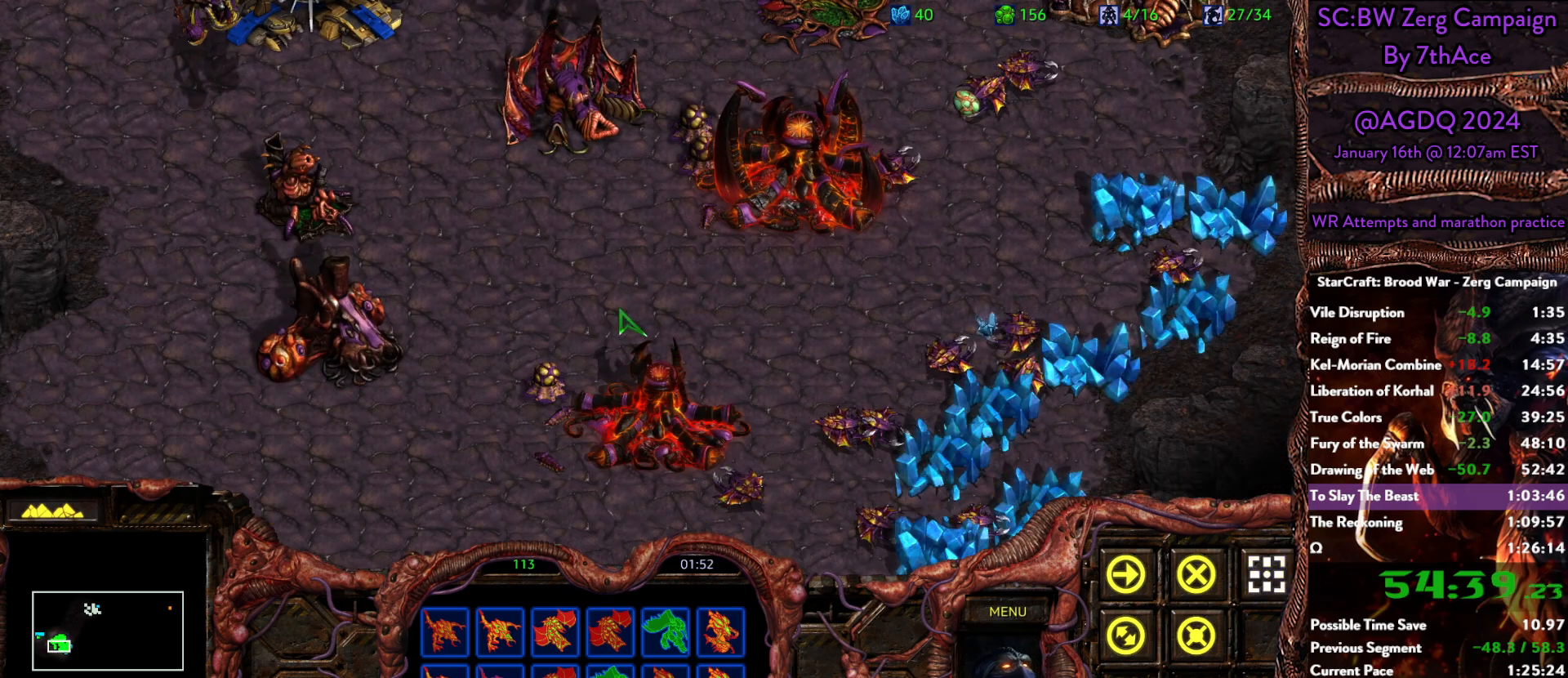
Gameplay with keyboard and mouse; each line is a JSON object with the keys and mouse buttons held at the frame after it. "events" lists presses ("down") and releases ("up") of "0", "1", "2", "3", "4", "5", "6", "7", "8", "9", "a", "alt", "b", "c", "ctrl", "d", "e", "escape", "f", "f10", "f2", "f3", "f4", "g", "h", "i", "j", "k", "l", "m", "n", "o", "p", "q", "r", "return", "s", "shift", "space", "t", "u", "v", "w", "x", "y", "z", "mouse_left" and "mouse_right" between this image and that frame as [ms after this image, input, new state], when the widget could be followed in between. "mouse_left", "mouse_right" = the "left", "right" buttons of the "mouse" list. No other keys are recorded. Mouse movement is not recorded.
{"keys": [], "mouse": [], "events": [[333, "mouse_left", "down"], [417, "mouse_left", "up"]]}
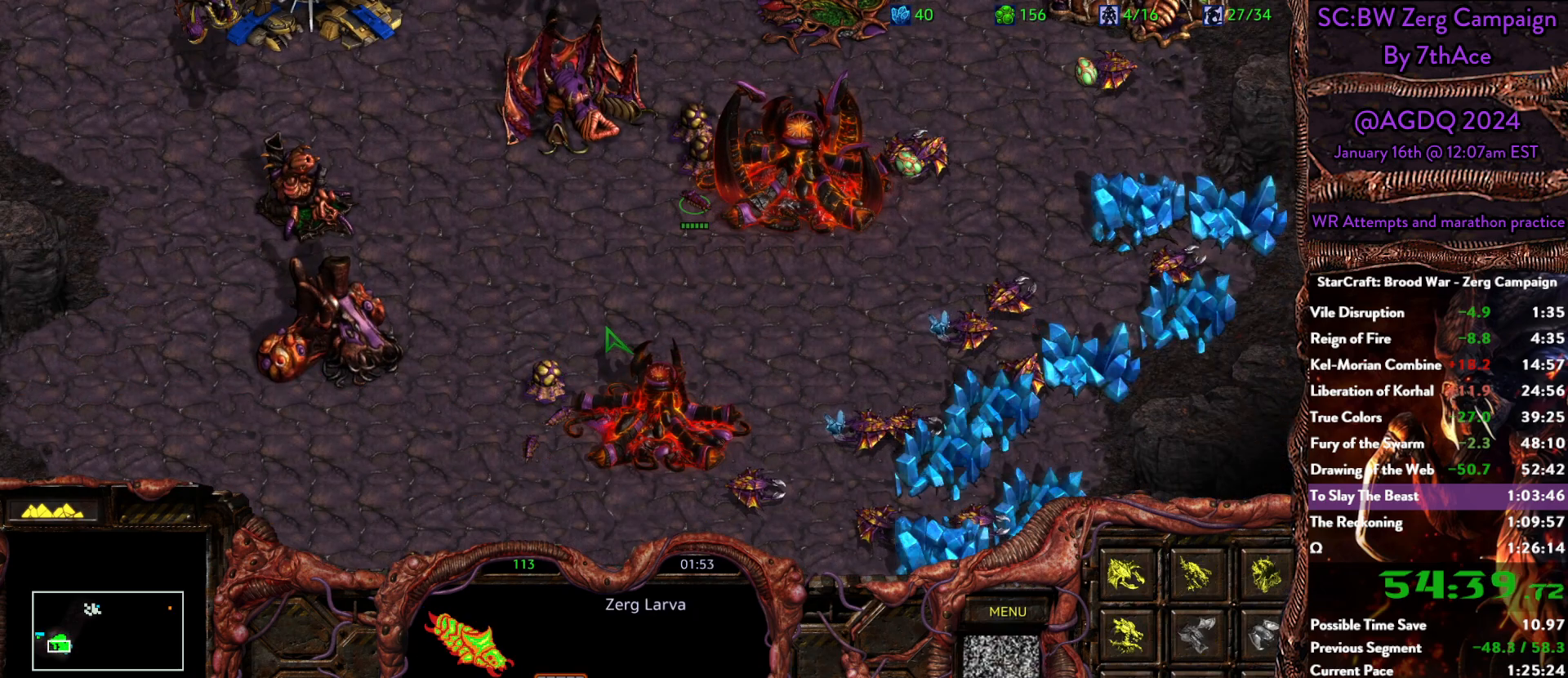
{"keys": [], "mouse": [], "events": [[100, "mouse_left", "down"], [250, "mouse_left", "up"], [383, "d", "down"], [483, "d", "up"]]}
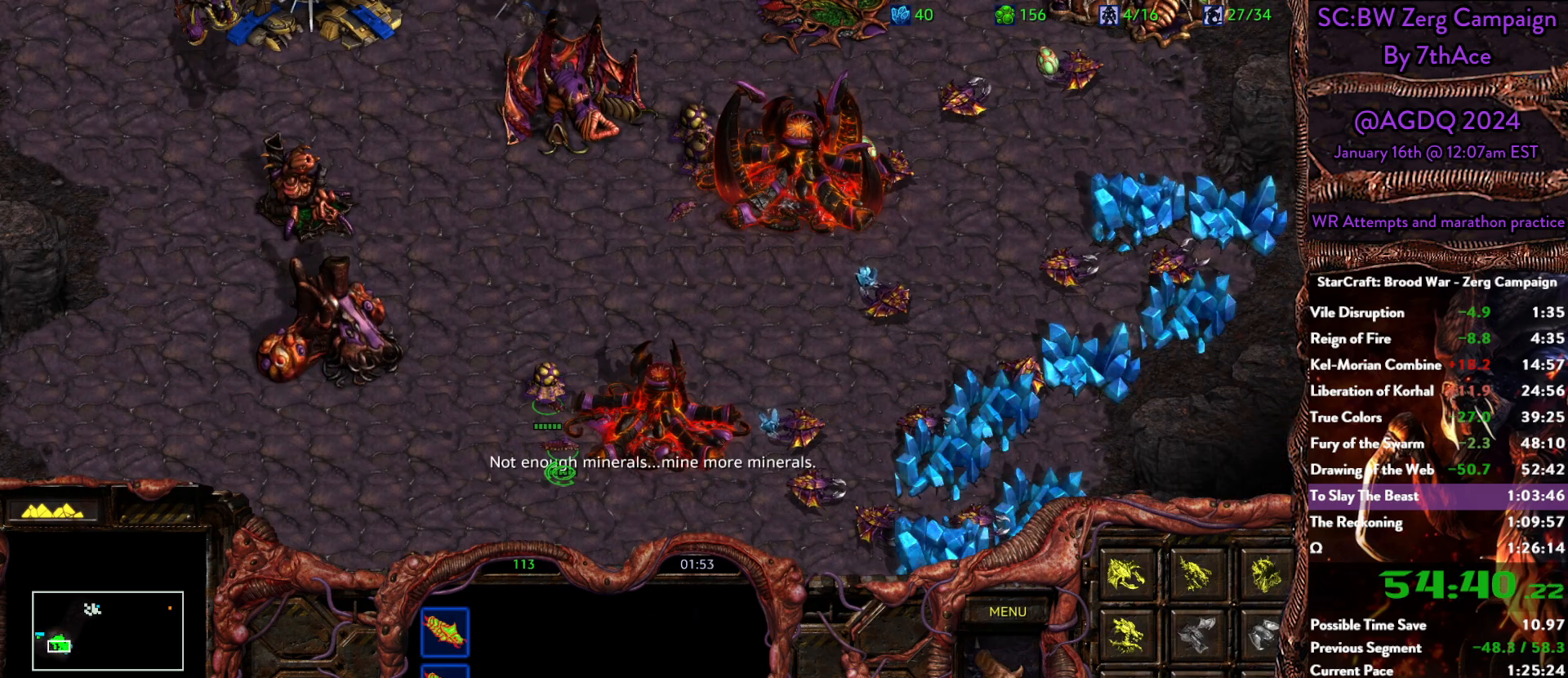
{"keys": [], "mouse": [], "events": [[83, "d", "down"], [167, "d", "up"], [217, "d", "down"], [317, "d", "up"], [367, "d", "down"], [450, "d", "up"]]}
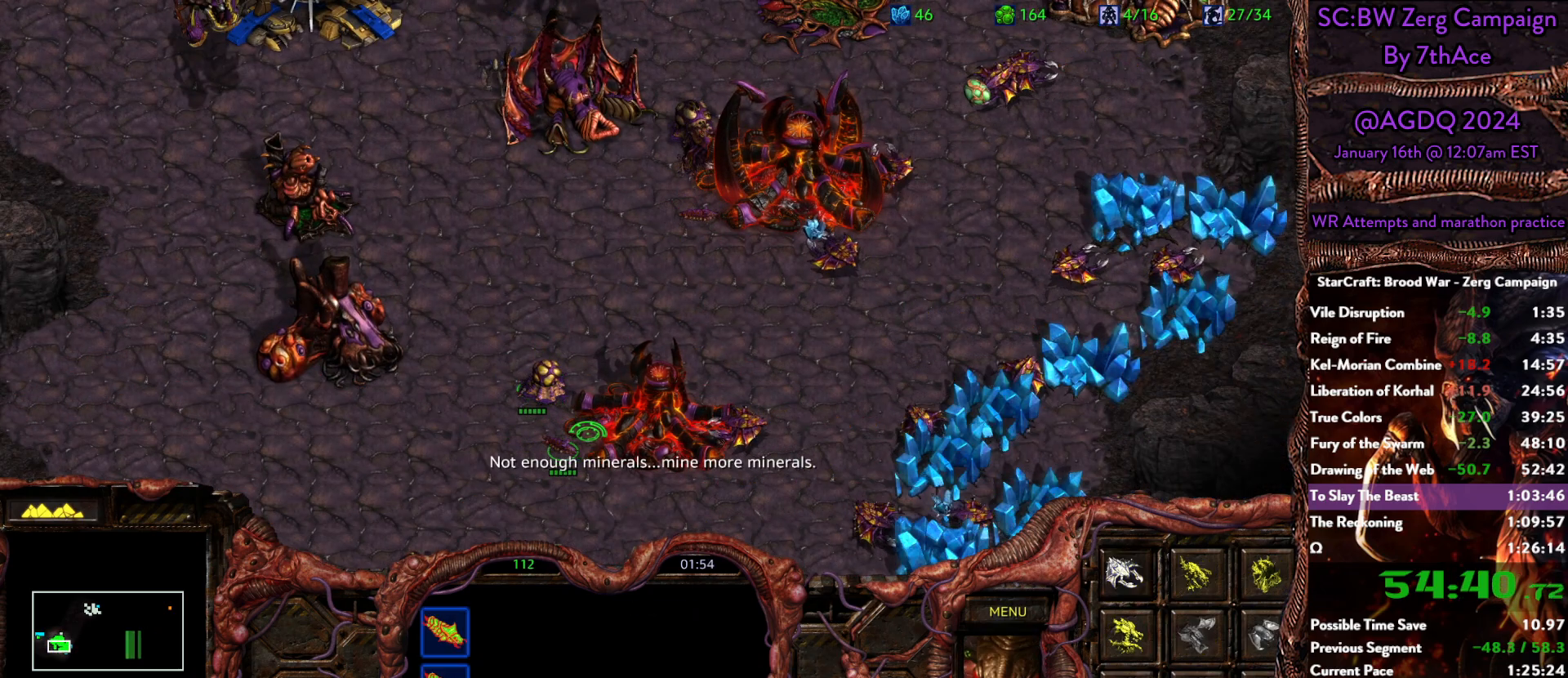
{"keys": [], "mouse": [], "events": [[50, "d", "down"], [100, "d", "up"], [183, "d", "down"], [283, "d", "up"], [333, "d", "down"], [417, "d", "up"]]}
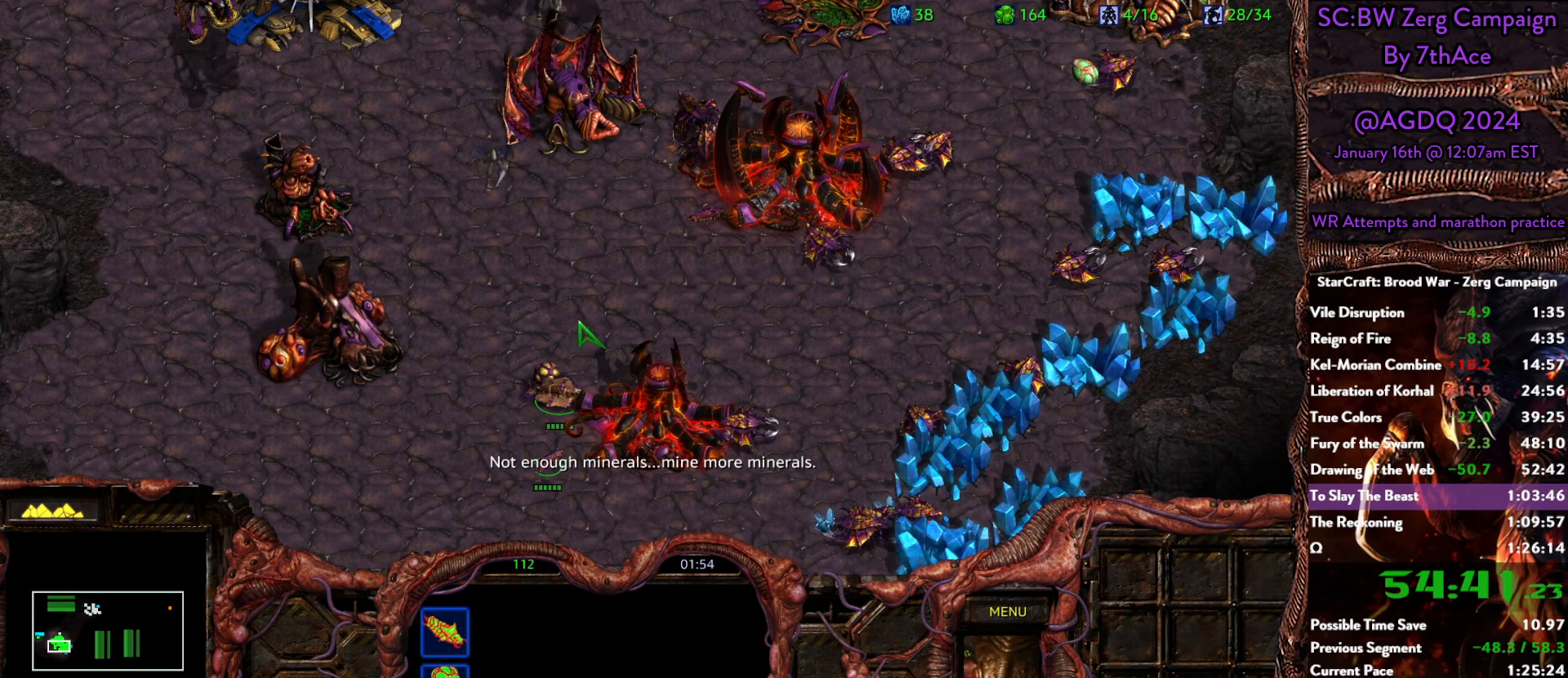
{"keys": [], "mouse": [], "events": [[17, "d", "down"], [67, "d", "up"], [150, "d", "down"], [300, "d", "up"], [350, "mouse_left", "down"], [483, "mouse_left", "up"]]}
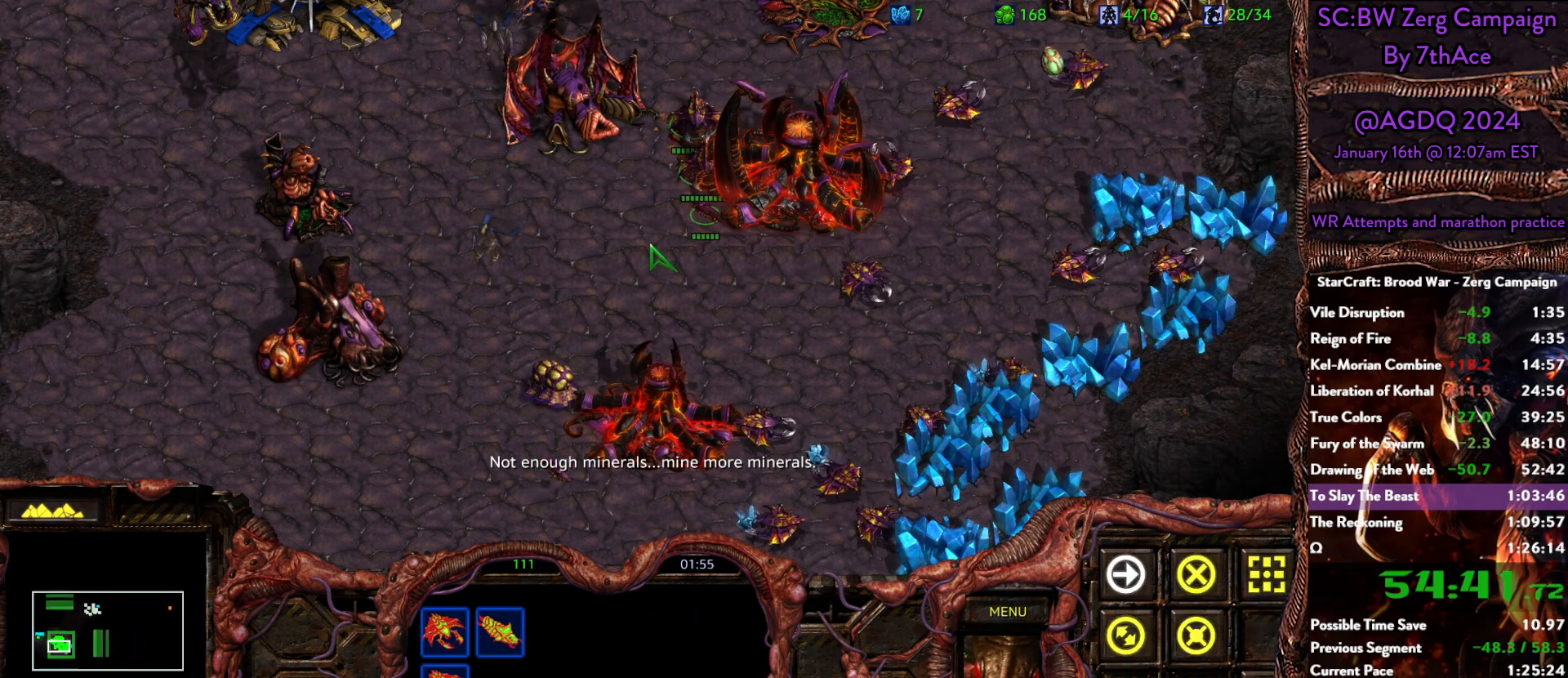
{"keys": [], "mouse": ["right"], "events": [[400, "mouse_right", "down"]]}
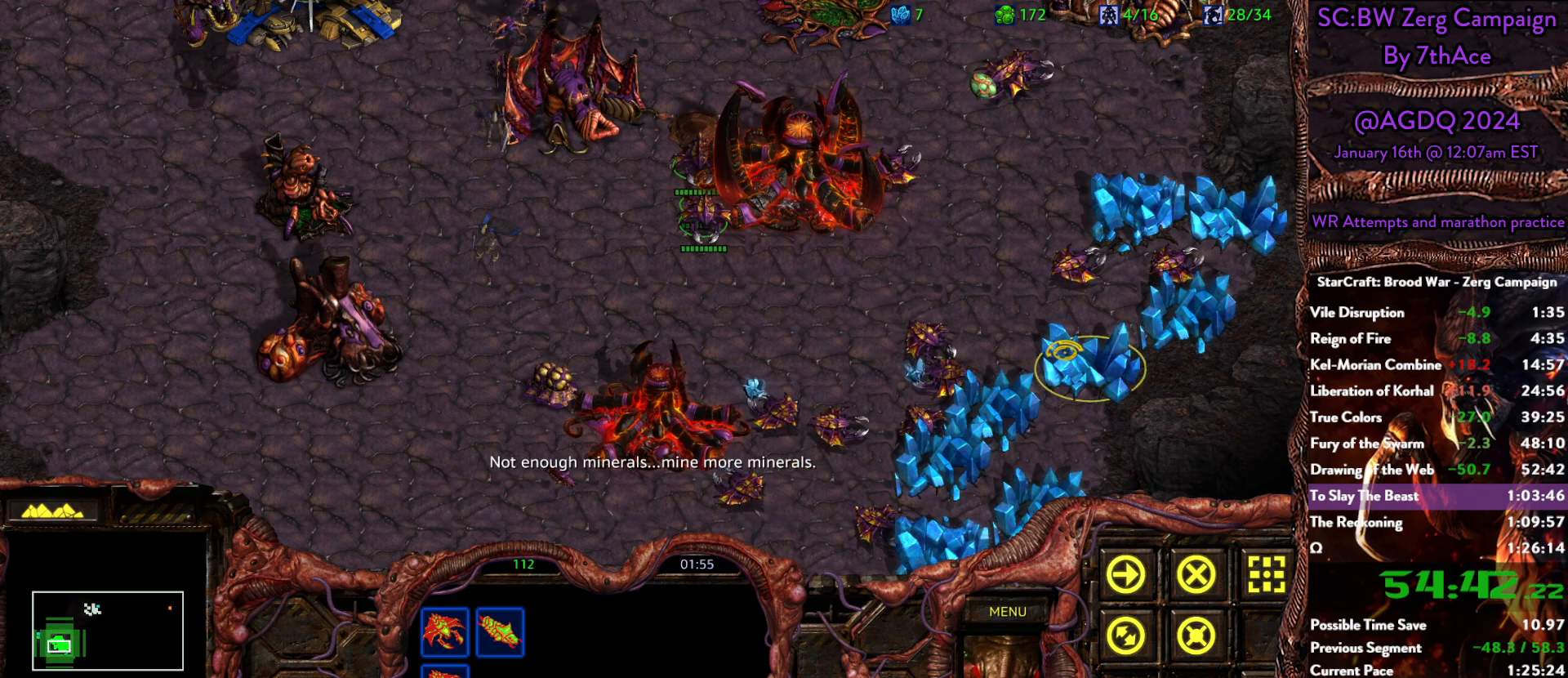
{"keys": [], "mouse": ["right"], "events": [[50, "mouse_right", "up"], [283, "mouse_left", "down"], [383, "mouse_left", "up"], [467, "mouse_right", "down"]]}
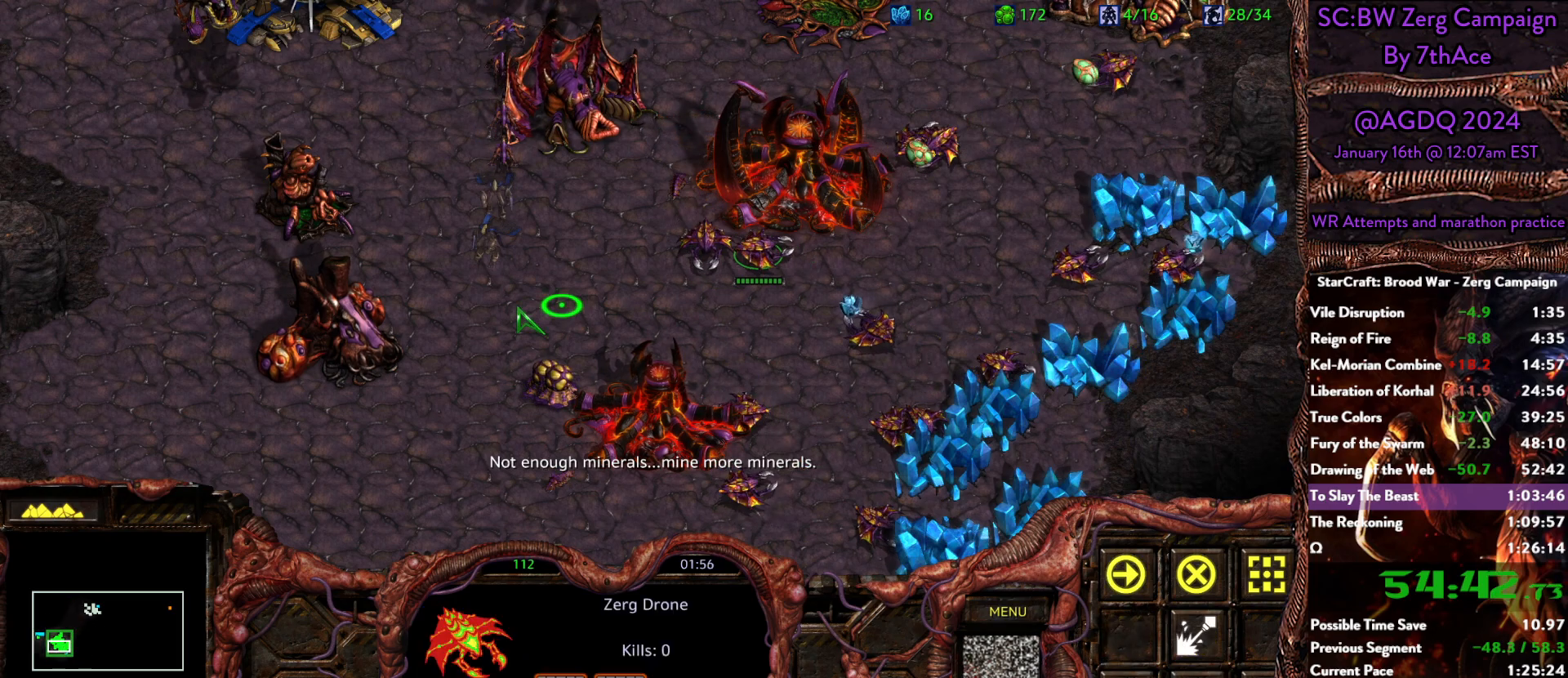
{"keys": [], "mouse": []}
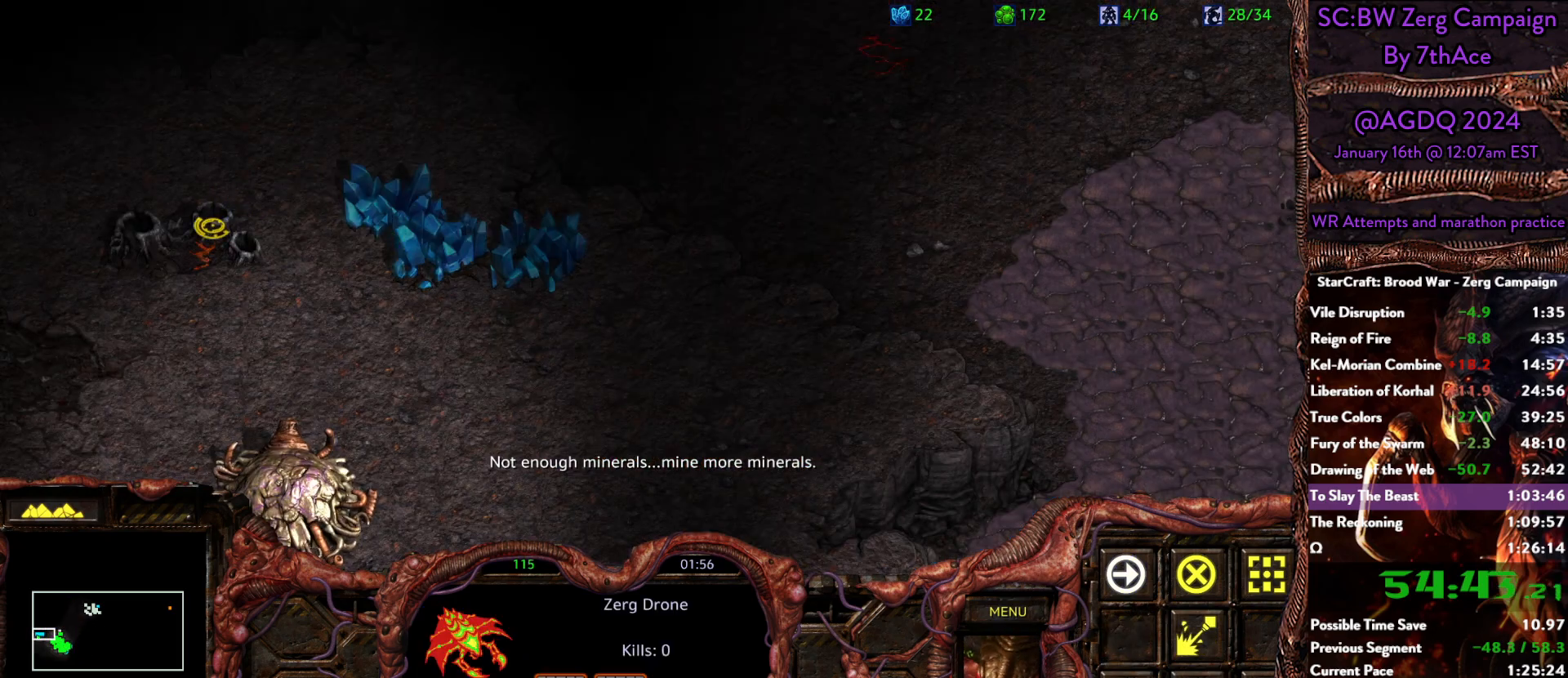
{"keys": [], "mouse": [], "events": [[133, "mouse_right", "down"], [267, "mouse_right", "up"]]}
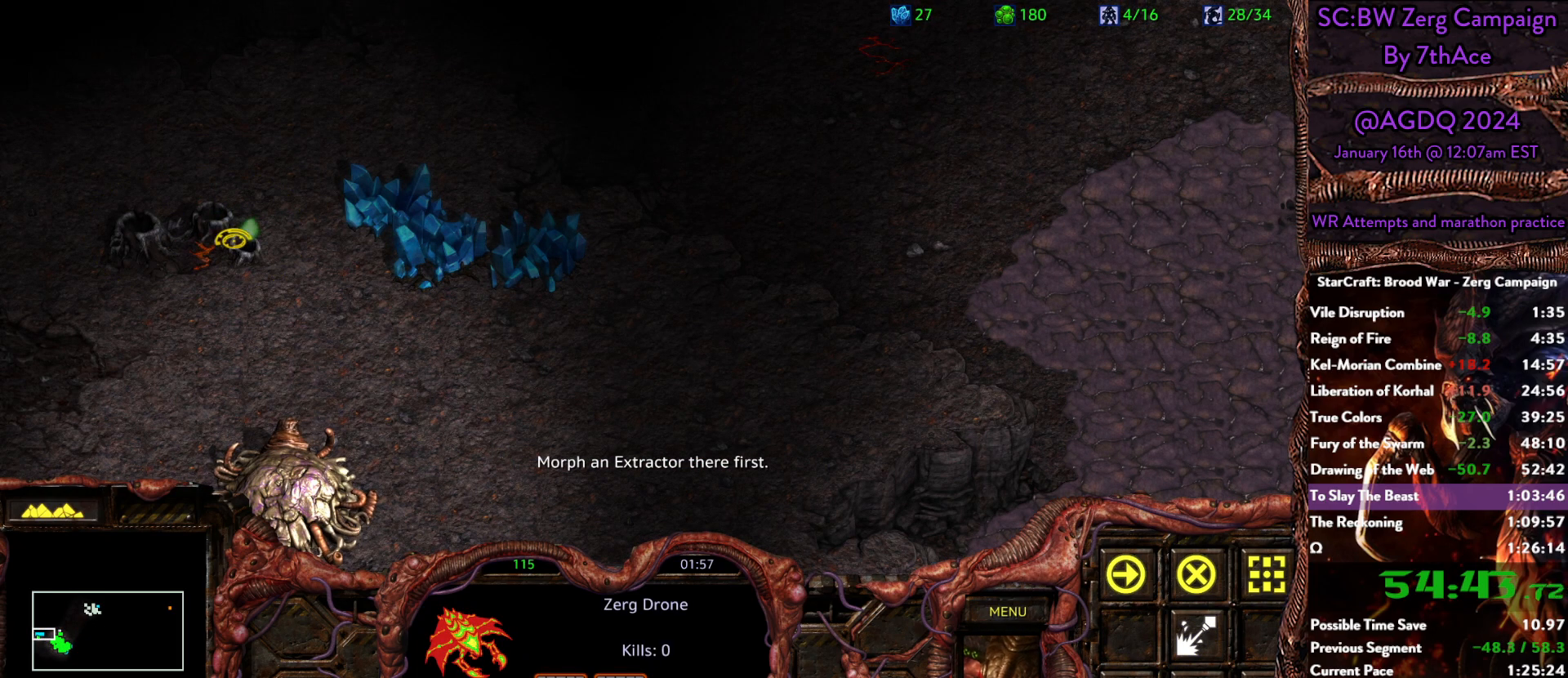
{"keys": [], "mouse": [], "events": []}
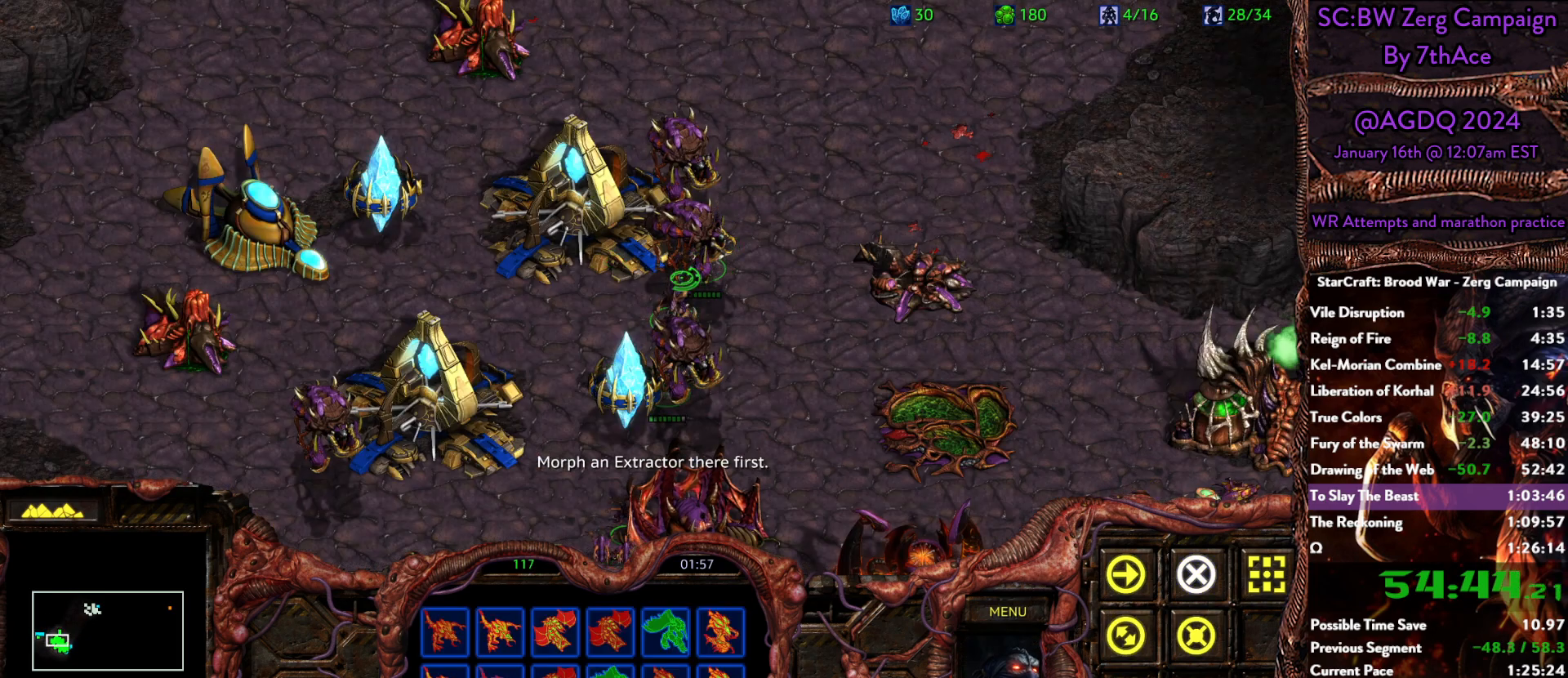
{"keys": [], "mouse": [], "events": []}
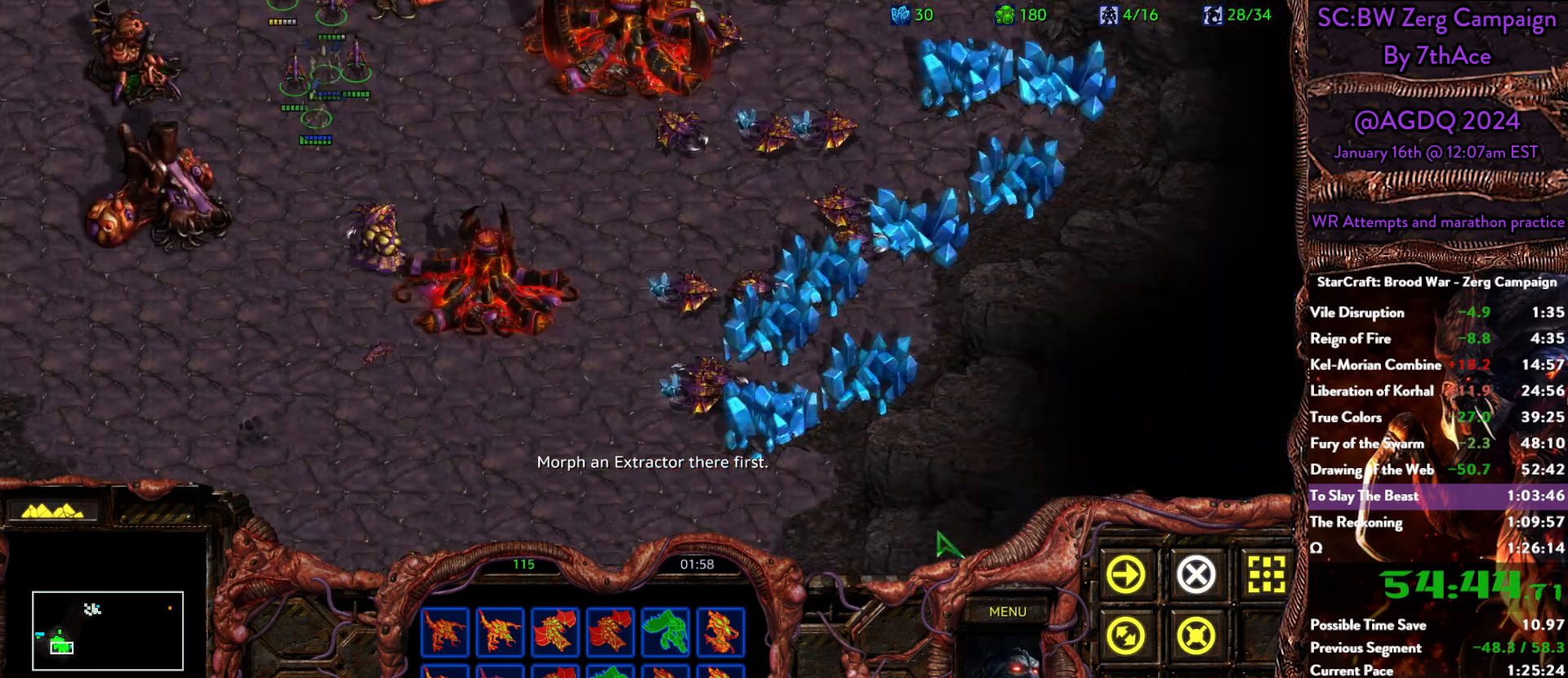
{"keys": [], "mouse": ["right"], "events": [[217, "mouse_right", "down"], [367, "mouse_right", "up"], [400, "mouse_right", "down"]]}
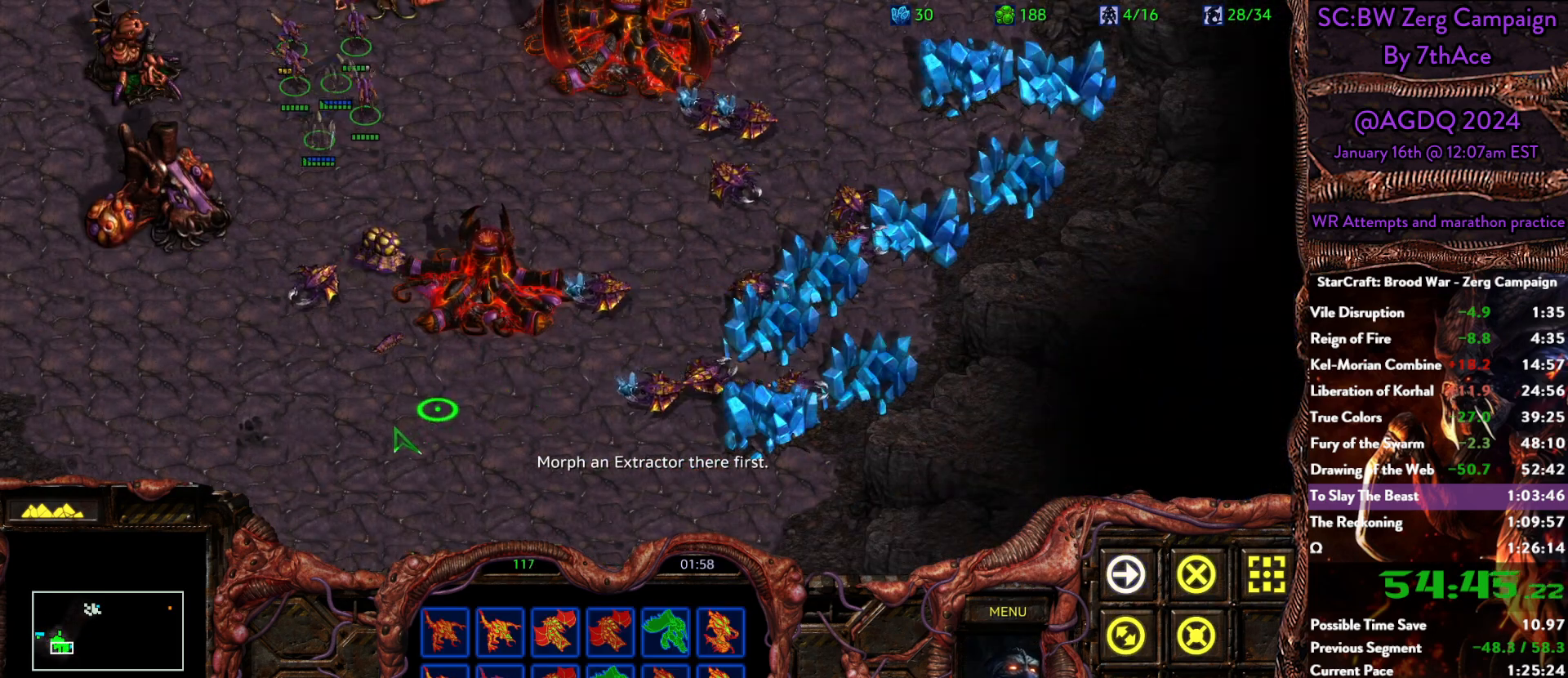
{"keys": [], "mouse": ["right"], "events": [[50, "mouse_right", "up"], [100, "mouse_right", "down"], [183, "mouse_right", "up"], [467, "mouse_right", "down"]]}
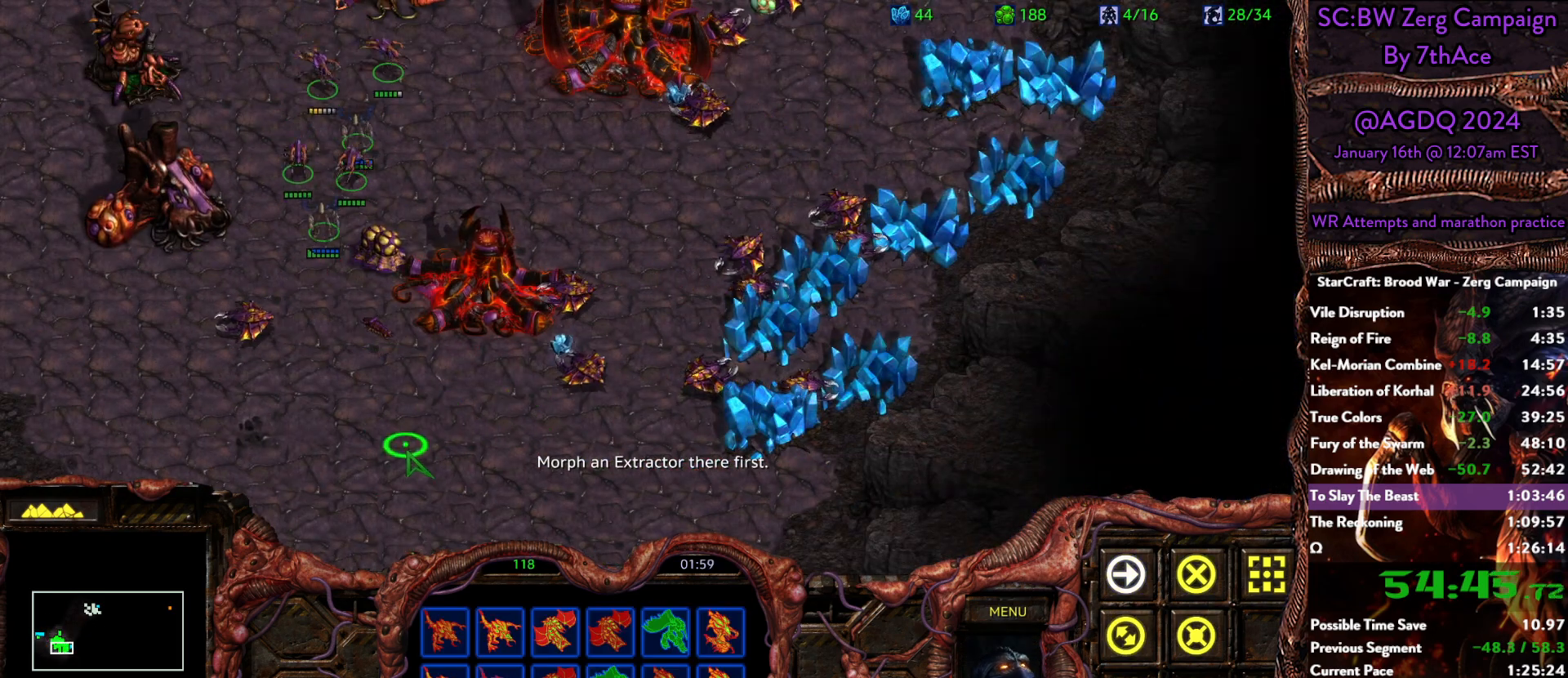
{"keys": [], "mouse": ["right"], "events": [[117, "mouse_right", "up"], [483, "mouse_right", "down"]]}
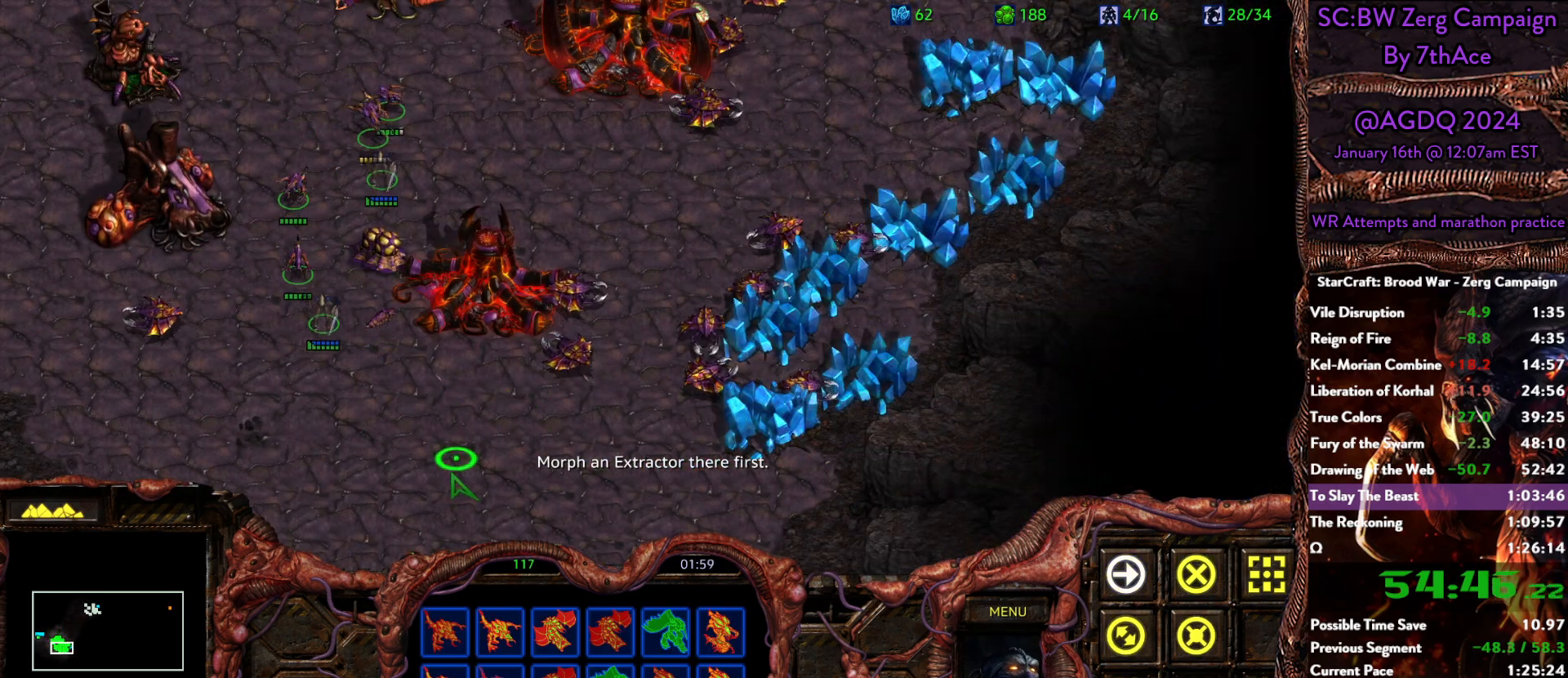
{"keys": [], "mouse": [], "events": [[133, "mouse_right", "up"], [167, "mouse_right", "down"], [317, "mouse_right", "up"]]}
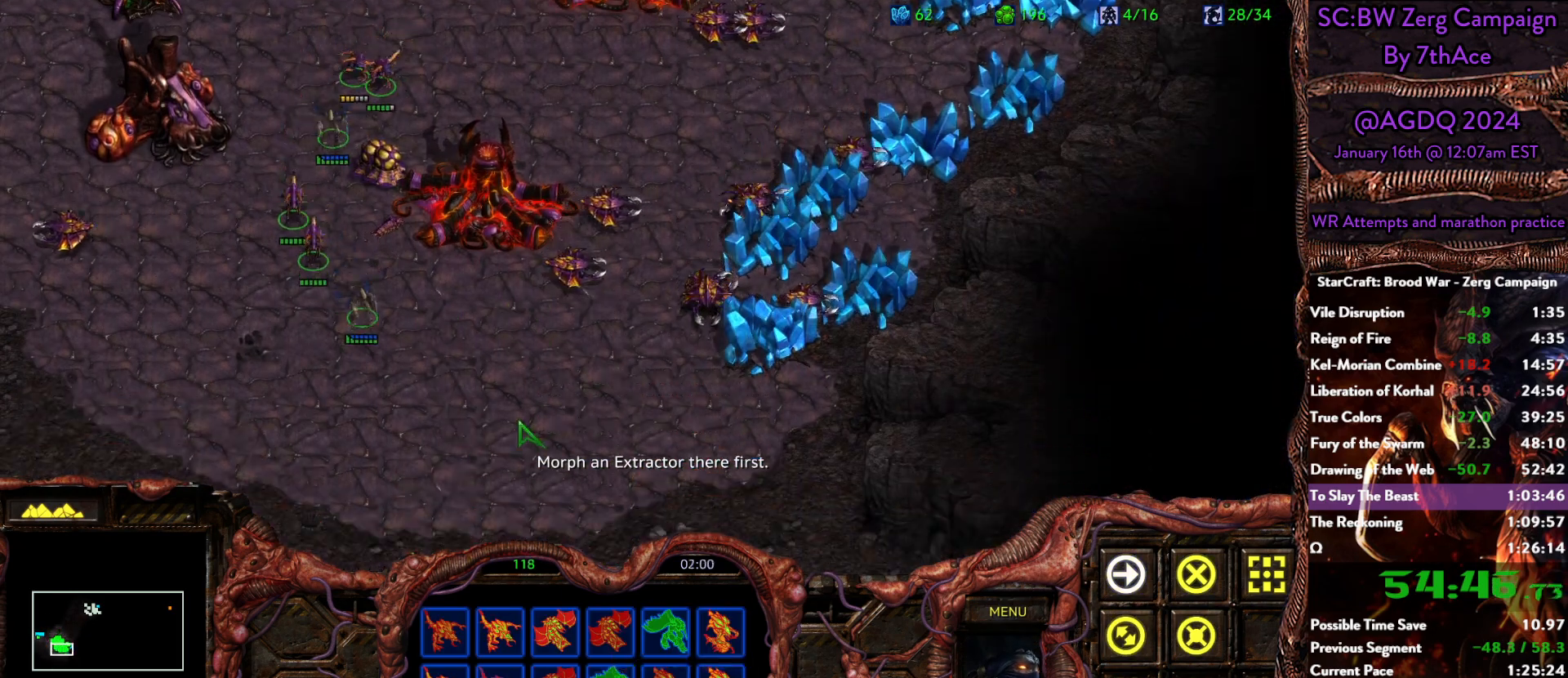
{"keys": [], "mouse": ["right"], "events": [[50, "mouse_right", "down"], [183, "mouse_right", "up"], [233, "mouse_right", "down"], [383, "mouse_right", "up"], [417, "mouse_right", "down"]]}
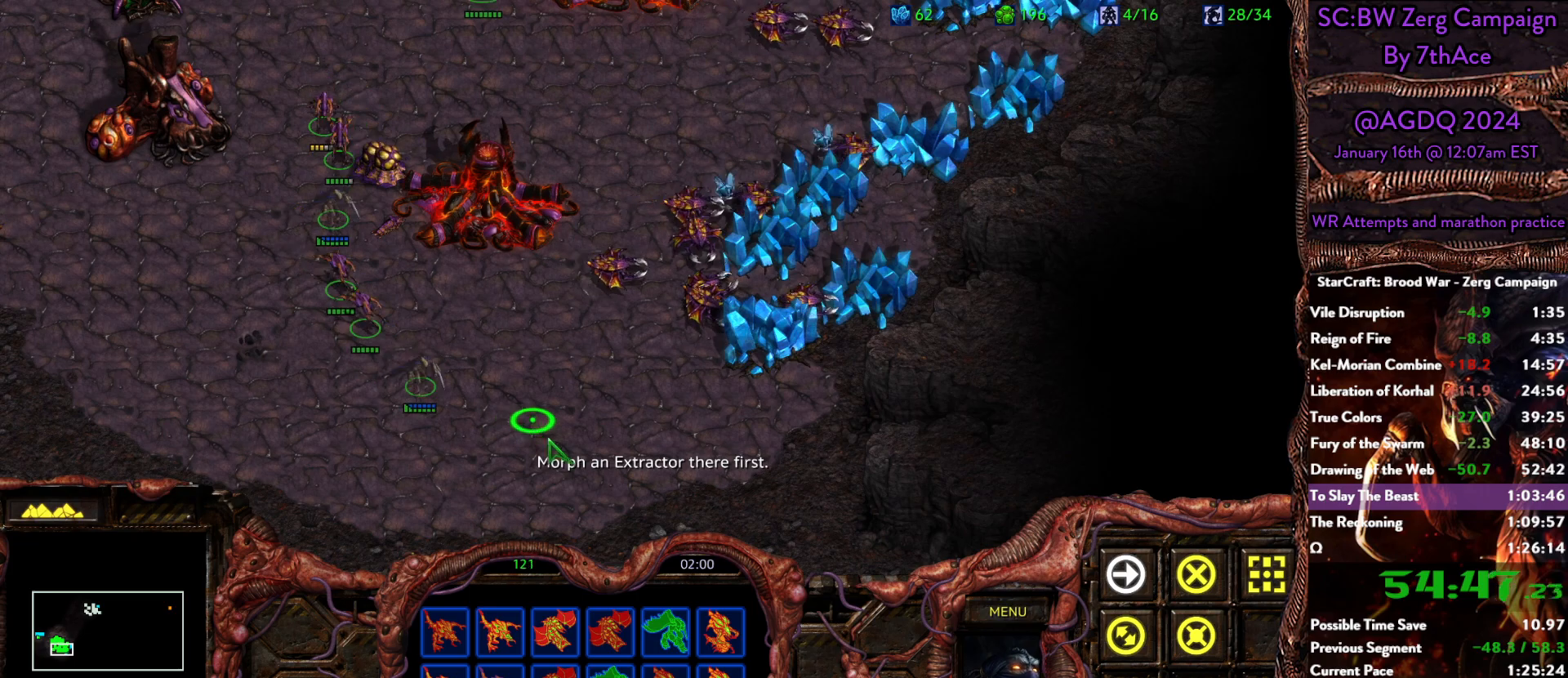
{"keys": [], "mouse": [], "events": [[17, "mouse_right", "up"], [117, "mouse_right", "down"], [200, "mouse_right", "up"]]}
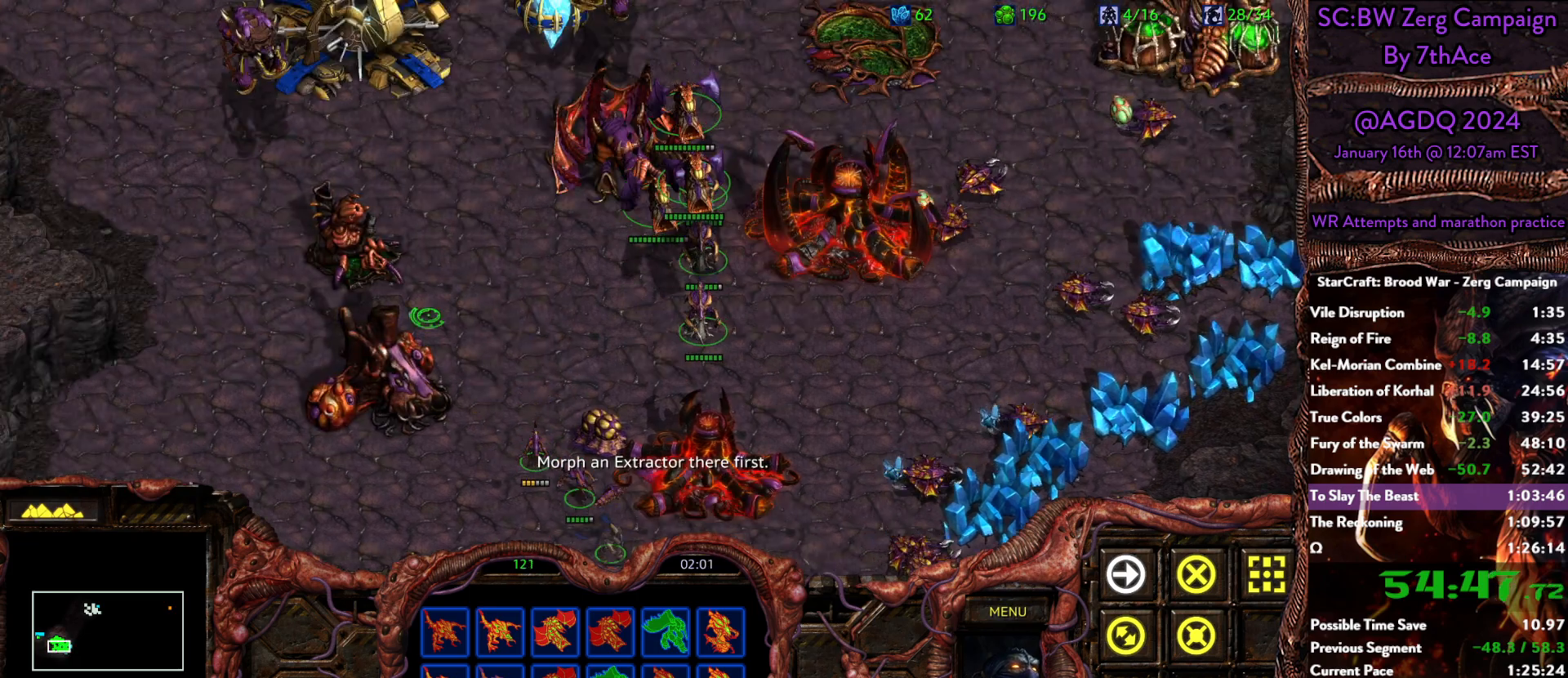
{"keys": [], "mouse": [], "events": []}
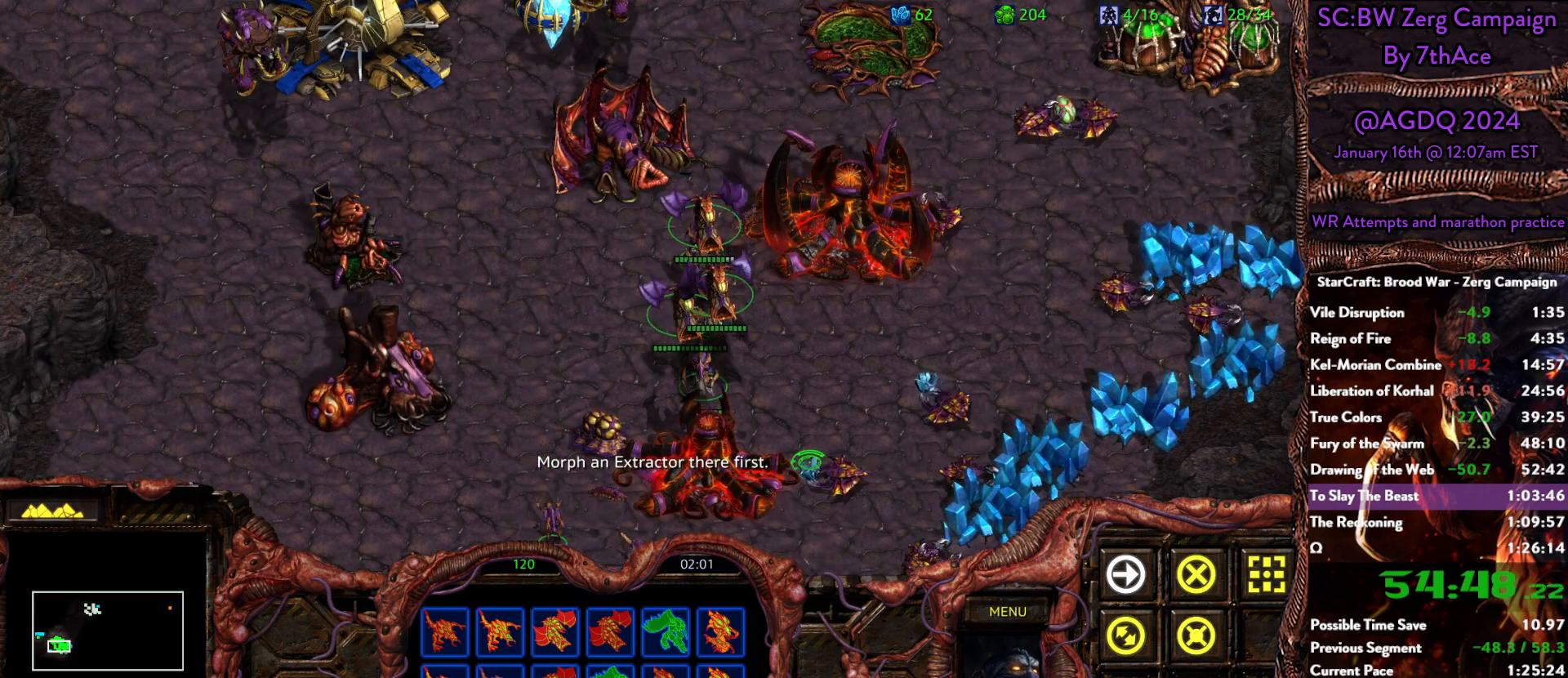
{"keys": [], "mouse": [], "events": []}
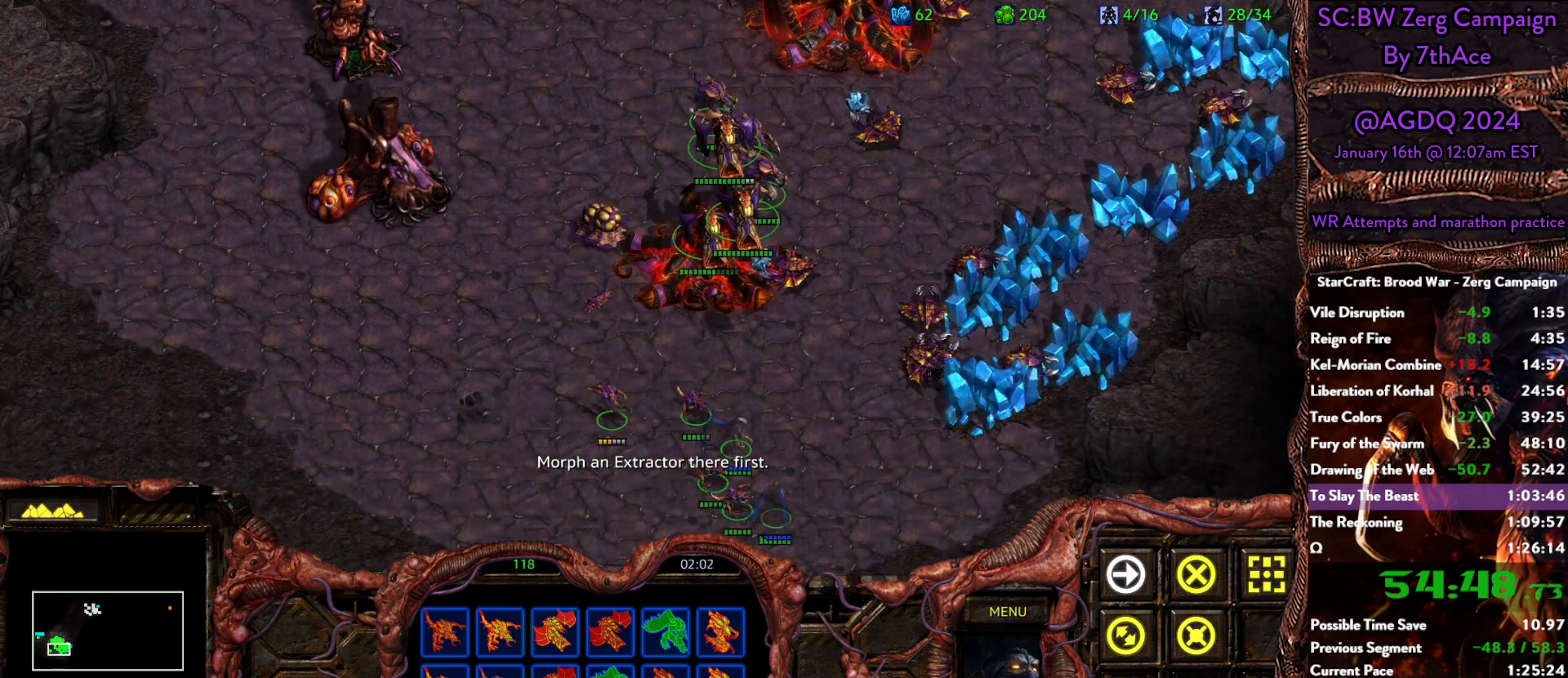
{"keys": [], "mouse": [], "events": []}
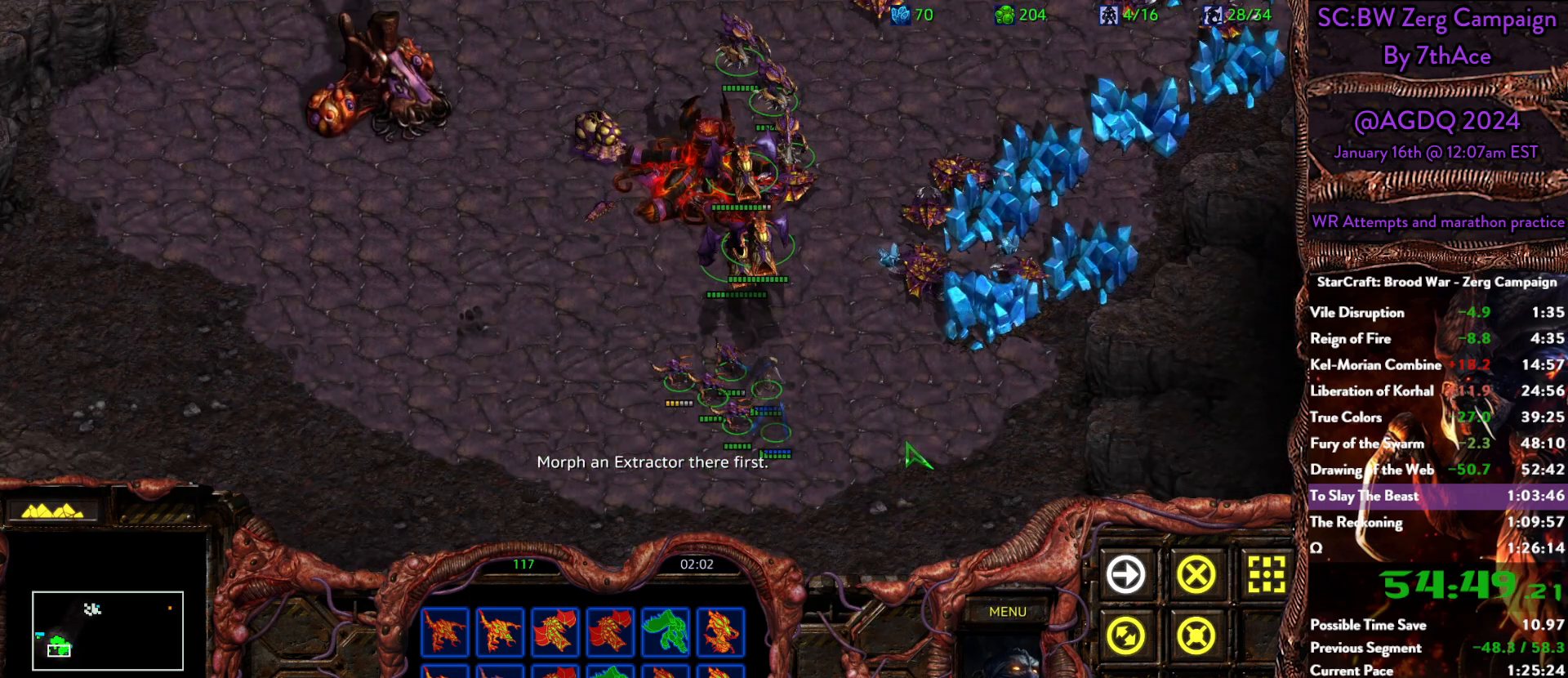
{"keys": [], "mouse": [], "events": []}
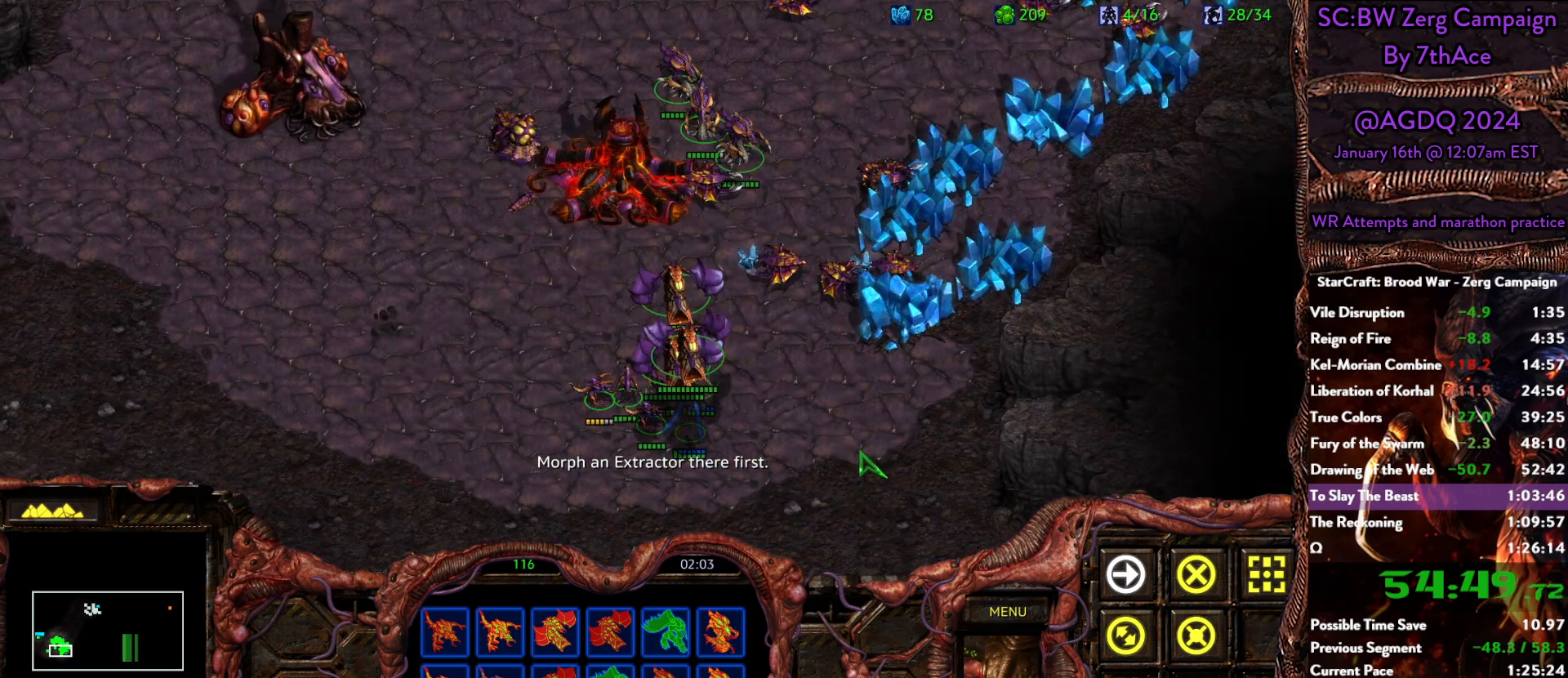
{"keys": [], "mouse": [], "events": []}
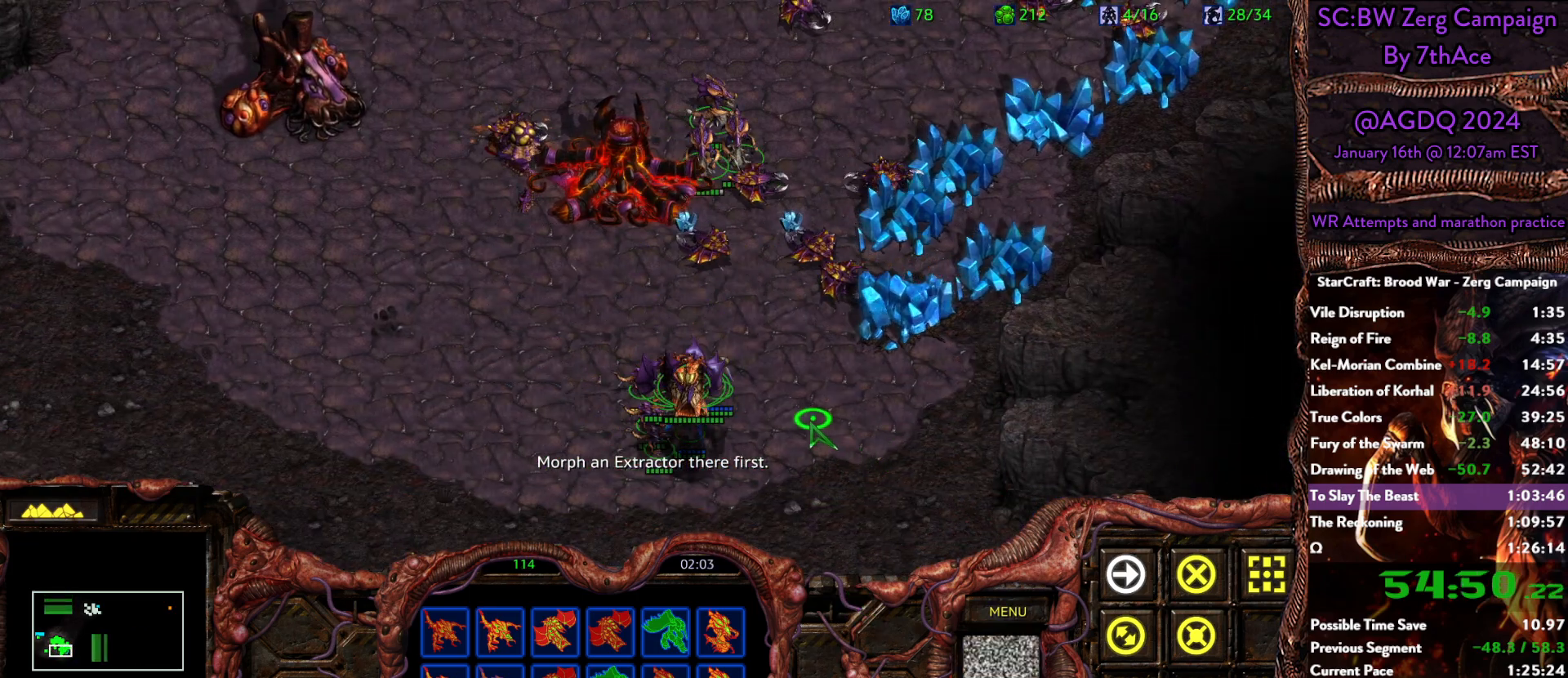
{"keys": [], "mouse": ["left"], "events": [[17, "mouse_right", "down"], [117, "mouse_right", "up"], [400, "mouse_left", "down"]]}
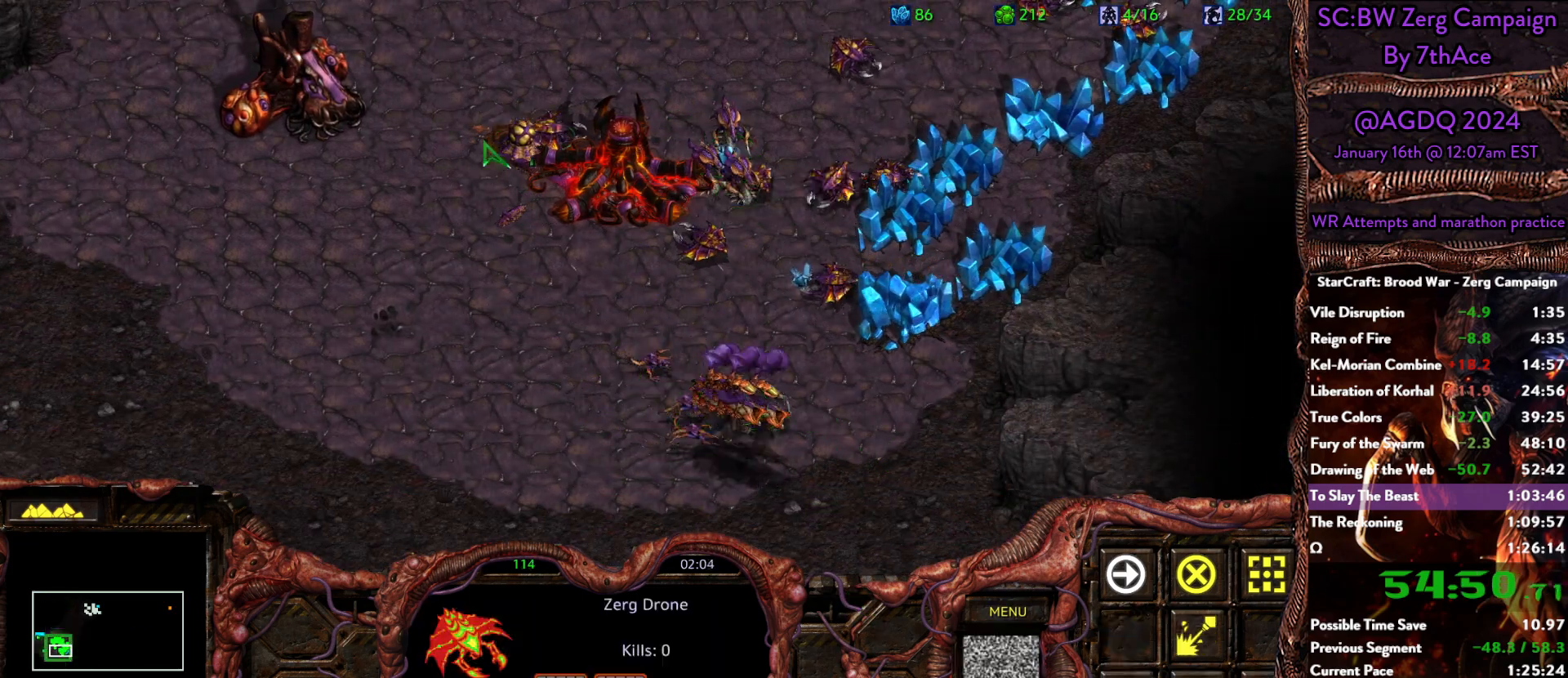
{"keys": [], "mouse": [], "events": [[33, "mouse_left", "up"], [400, "mouse_right", "down"], [500, "mouse_right", "up"]]}
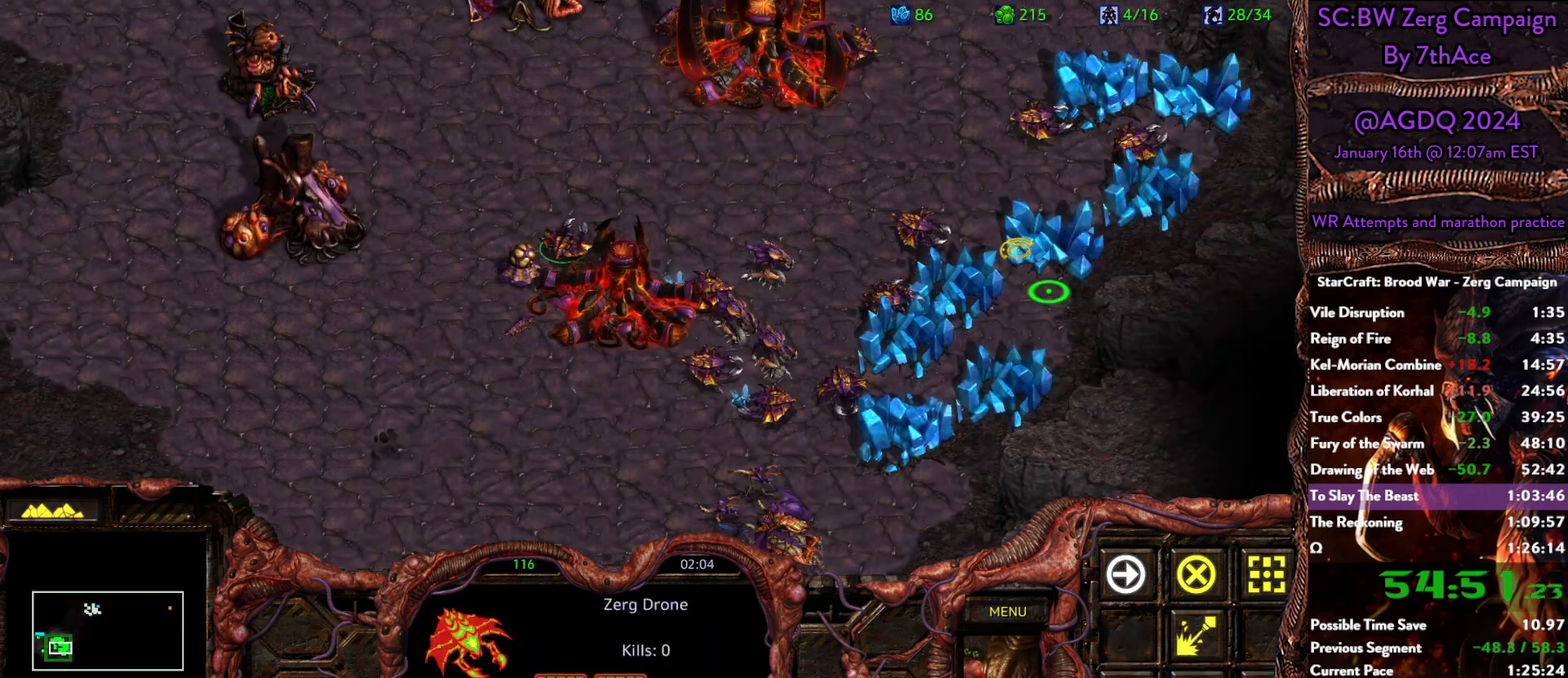
{"keys": [], "mouse": [], "events": [[100, "mouse_right", "down"], [183, "mouse_right", "up"], [233, "mouse_right", "down"], [333, "mouse_right", "up"]]}
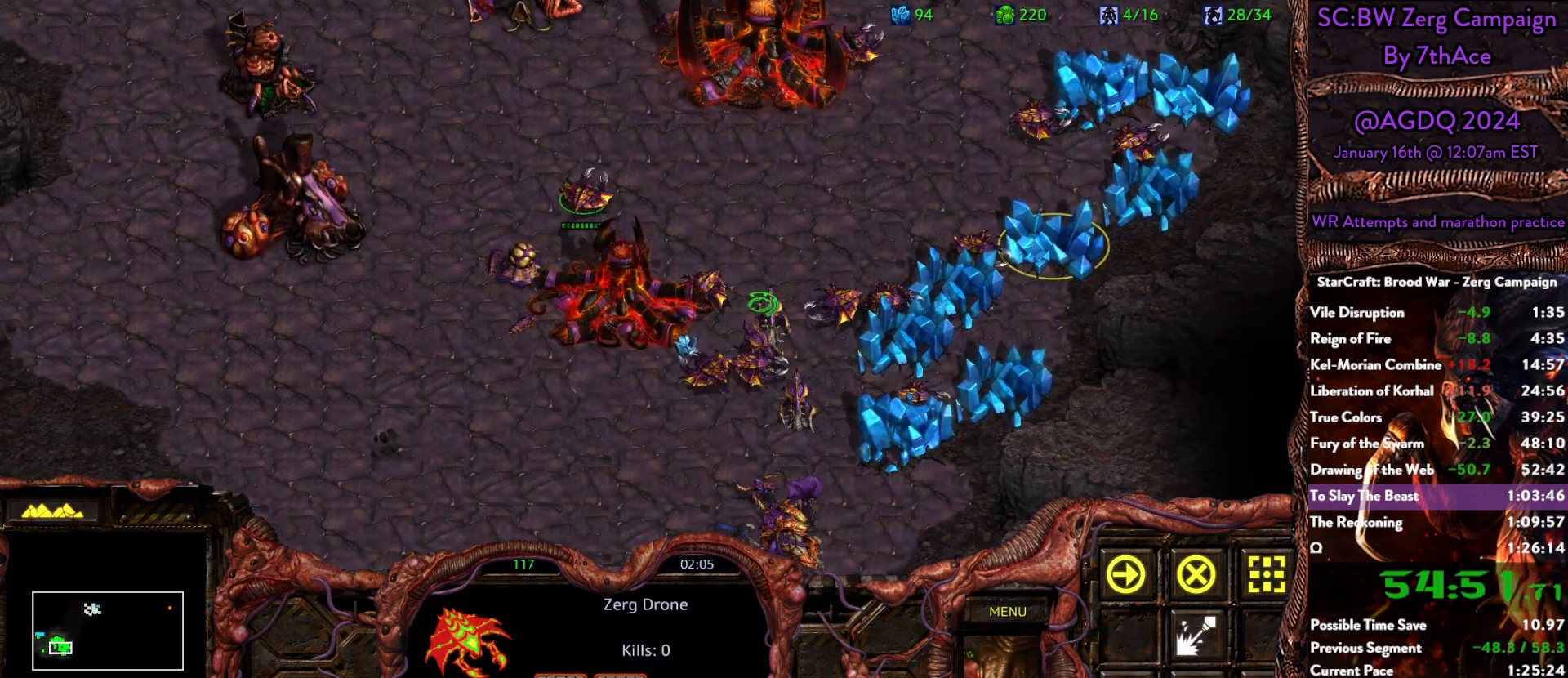
{"keys": [], "mouse": [], "events": []}
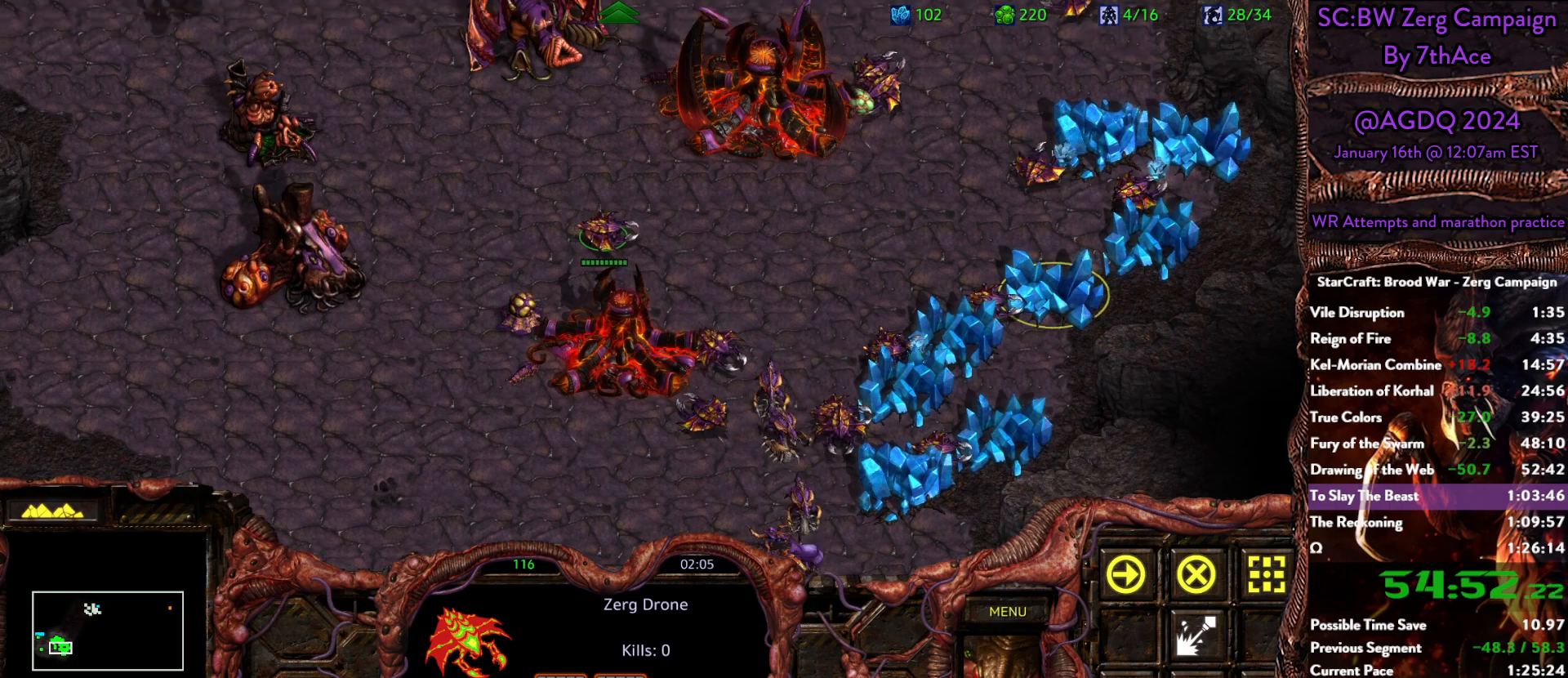
{"keys": [], "mouse": ["left"], "events": [[500, "mouse_left", "down"]]}
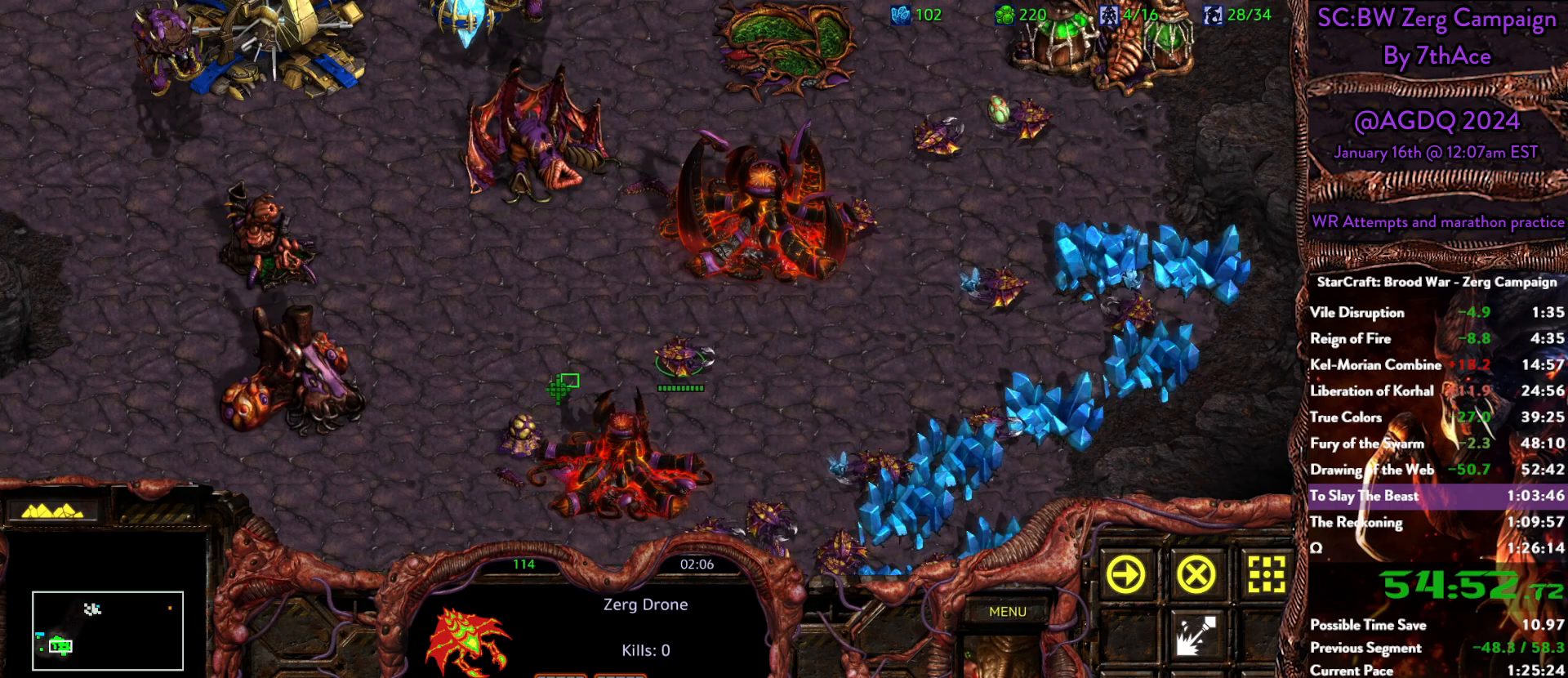
{"keys": [], "mouse": [], "events": [[100, "mouse_left", "up"]]}
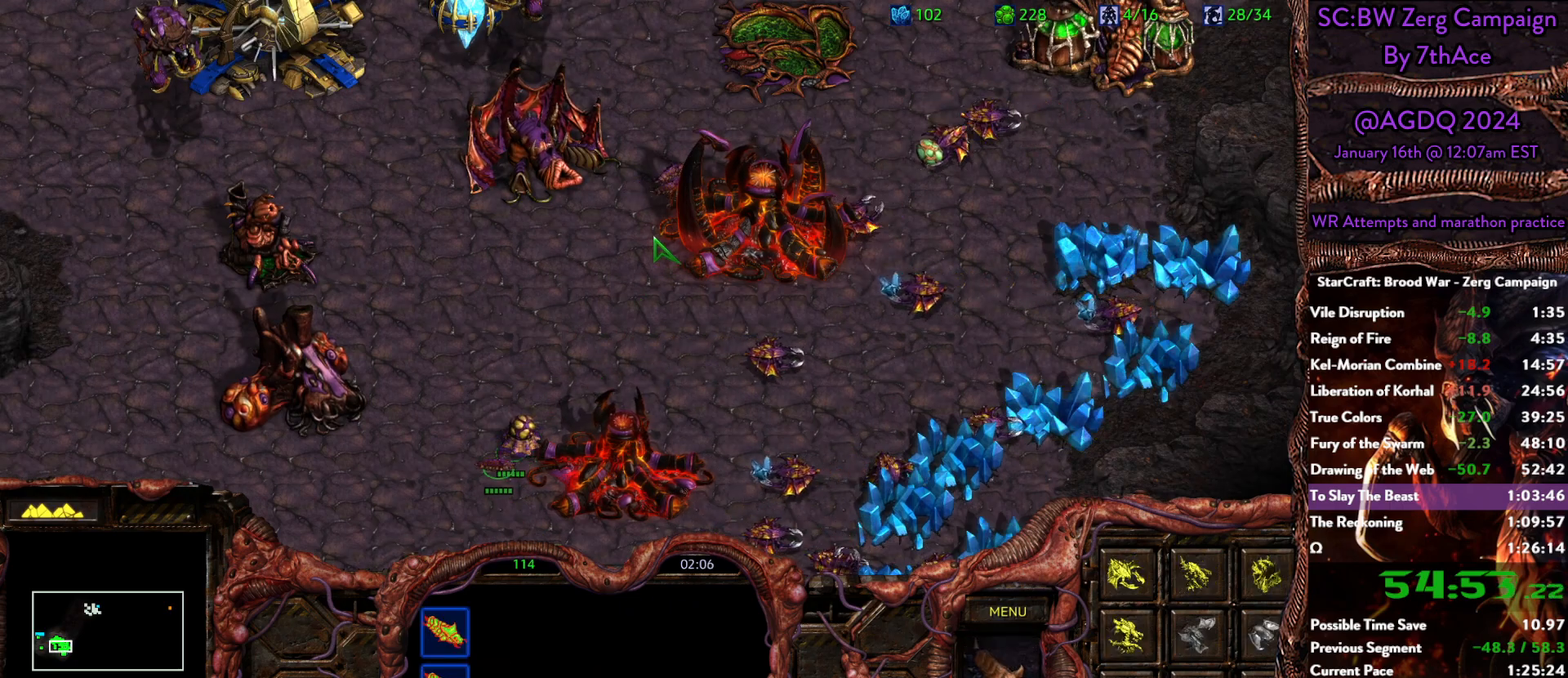
{"keys": [], "mouse": [], "events": [[200, "mouse_left", "down"], [300, "mouse_left", "up"]]}
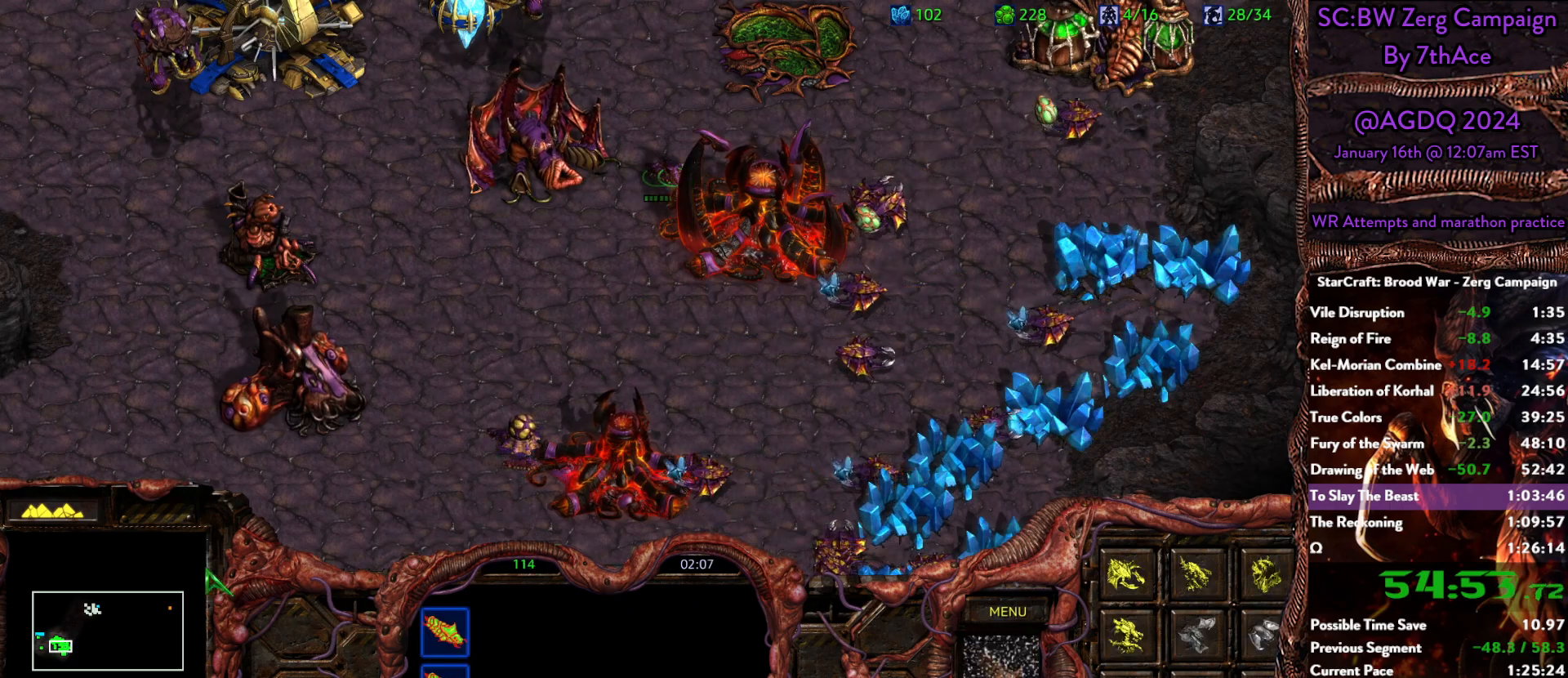
{"keys": [], "mouse": [], "events": []}